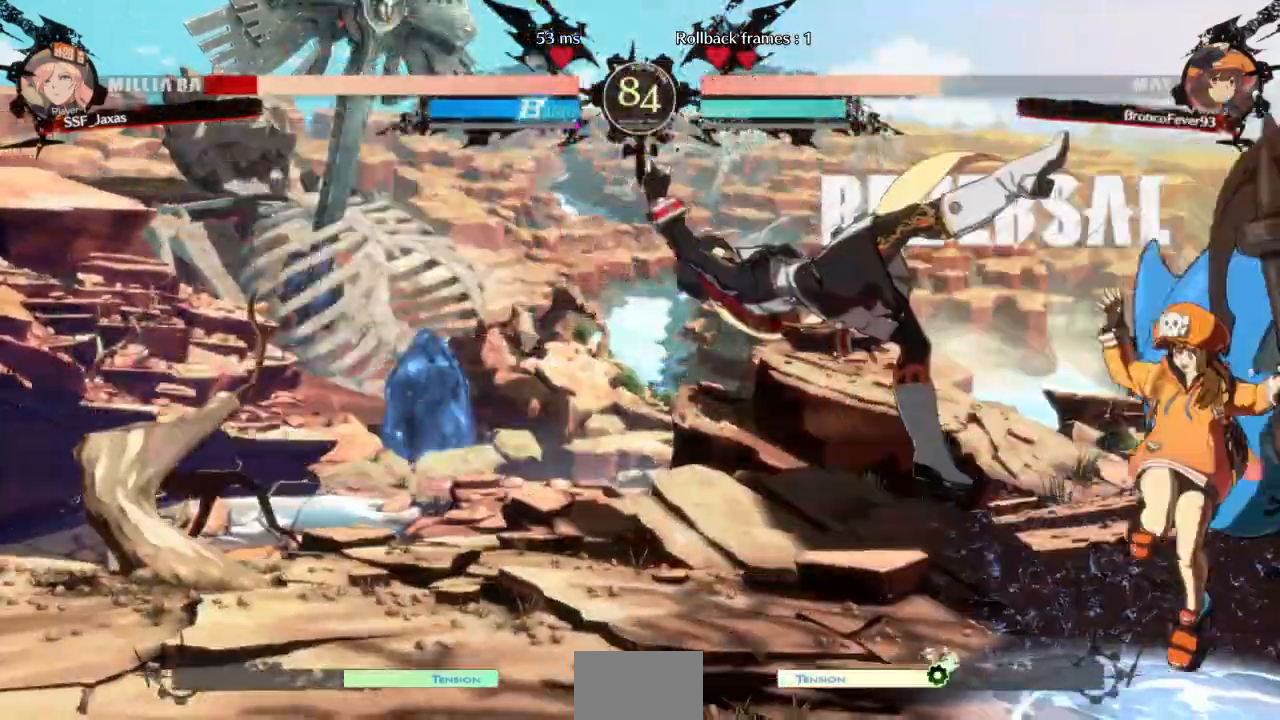
Gameplay with a controller (arcade stick); each line is a JSON object with the inputs held at the frame after it (dt_ms = milliseconds from this image to that frame). "events" lists button and stick changes between this image and that frame as [ms after this image, input, new state], when the widget could be followed in between. Not read: L3 R3 SELECT START other_buttons.
{"dt_ms": 500, "buttons": ["DPAD_DOWN", "DPAD_LEFT"]}
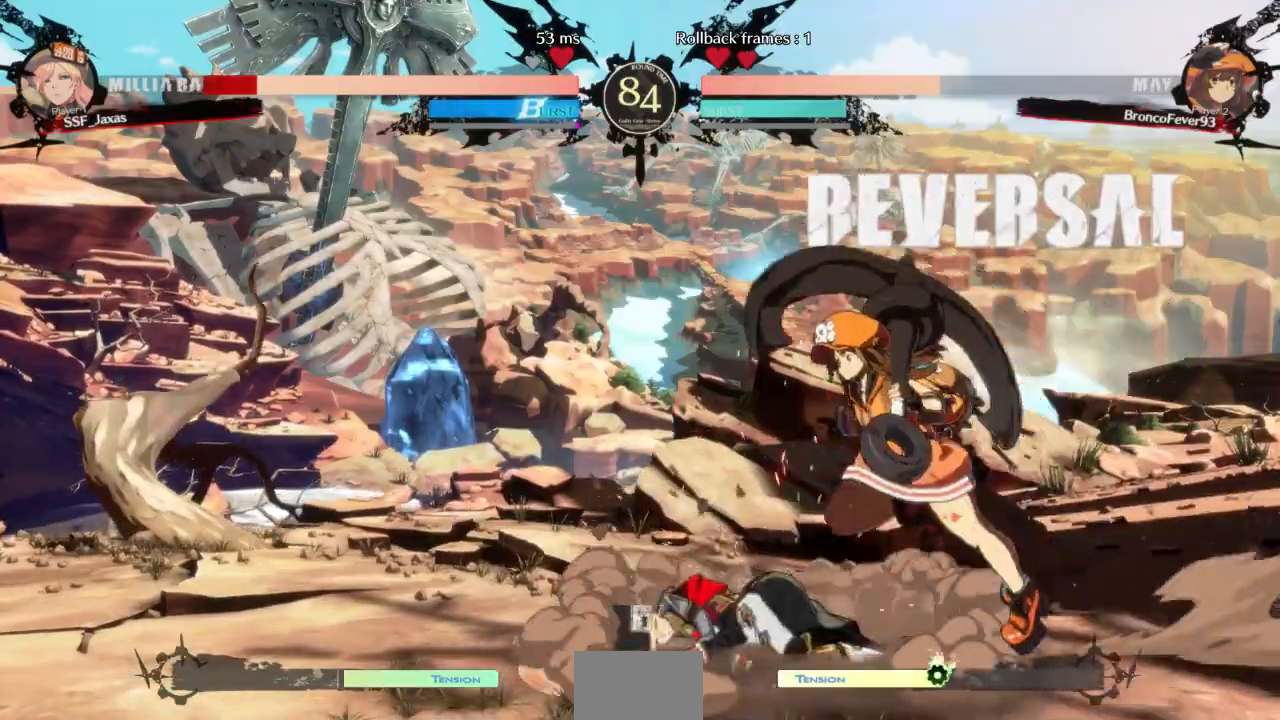
{"dt_ms": 500, "buttons": ["DPAD_LEFT"], "events": [[33, "DPAD_DOWN", "up"]]}
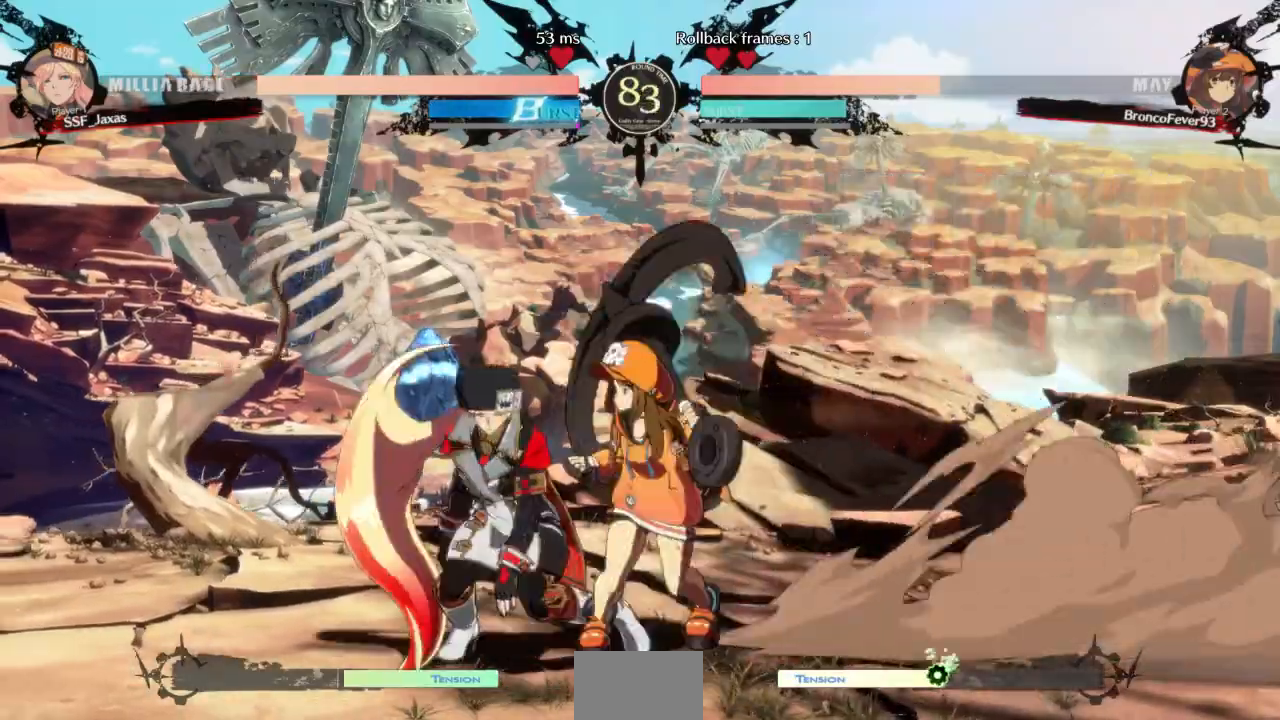
{"dt_ms": 500, "buttons": [], "events": [[167, "L1", "down"], [267, "L1", "up"], [500, "DPAD_LEFT", "up"]]}
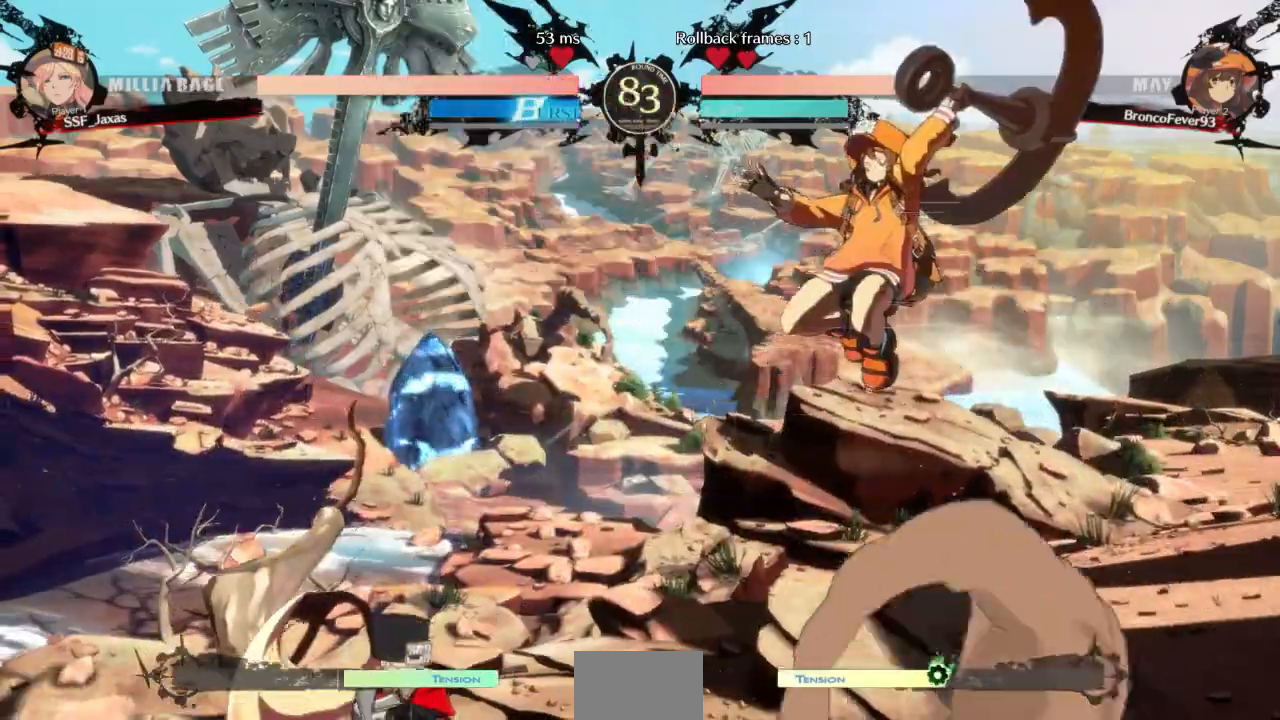
{"dt_ms": 500, "buttons": [], "events": [[33, "TRIANGLE", "down"], [133, "TRIANGLE", "up"]]}
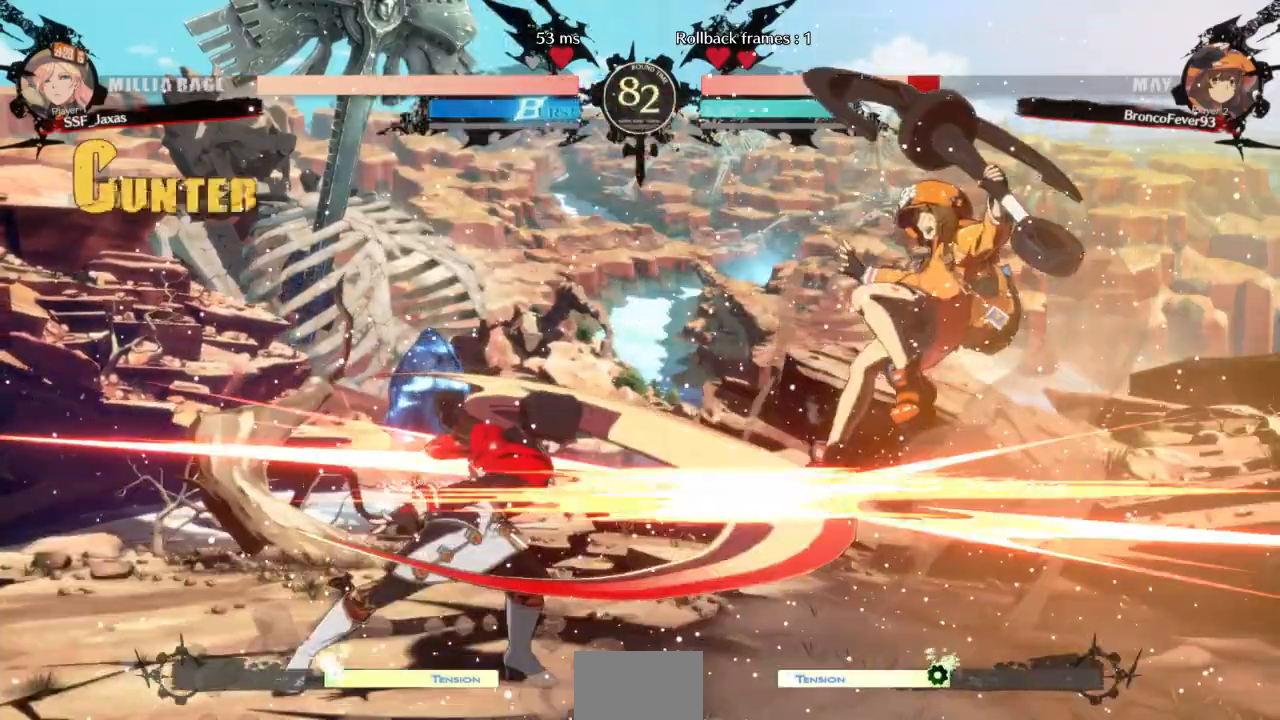
{"dt_ms": 500, "buttons": ["DPAD_RIGHT"]}
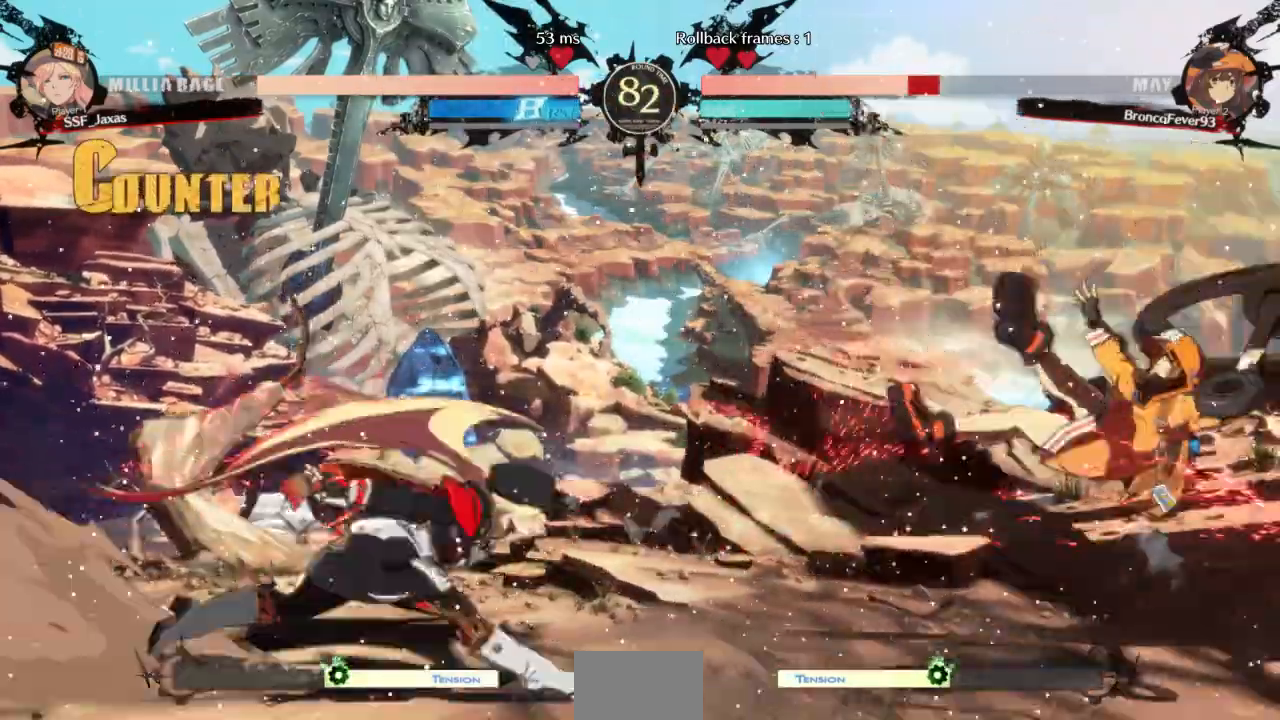
{"dt_ms": 1000, "buttons": []}